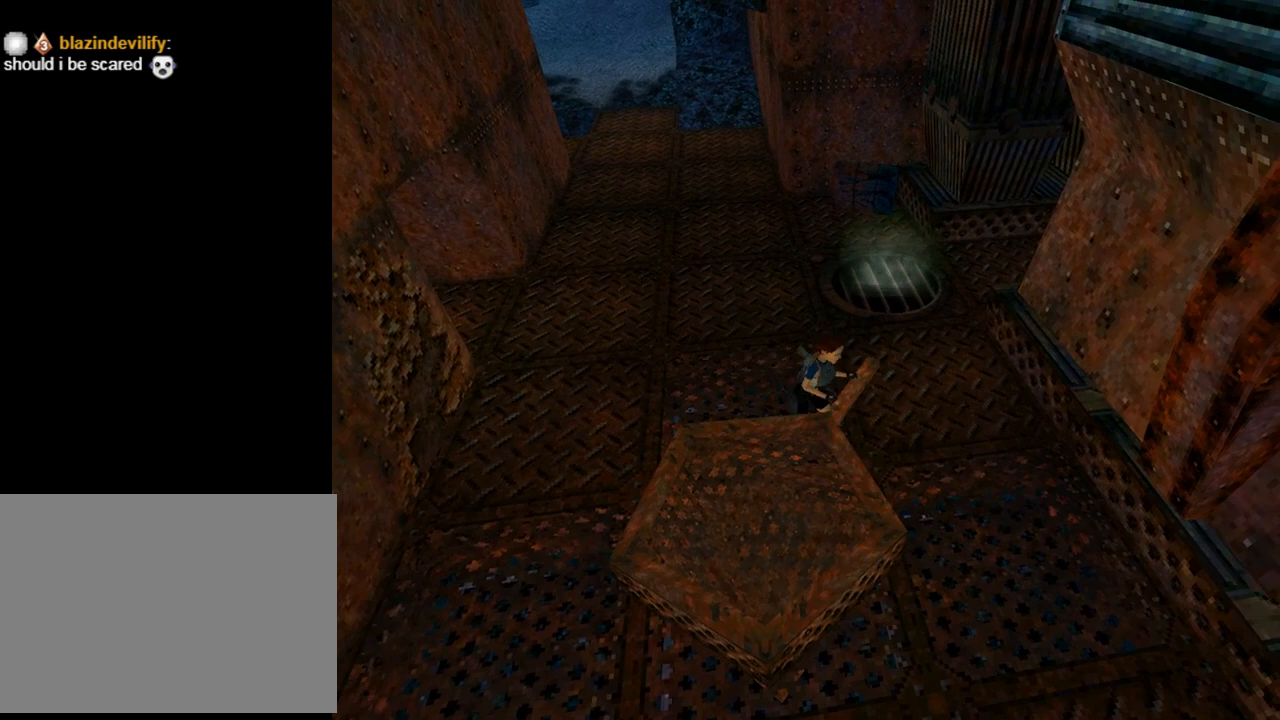
Gameplay with a controller (PlayStation layout); each line is a JSON object with the inputs held at the frame after it. "events" lists button and stick changes between this image and that frame as [ms after this image, input, new state], when the widget could be followed in between. Not read: L2 right_stick.
{"buttons": ["CROSS", "DPAD_UP"], "left_stick": "center", "events": []}
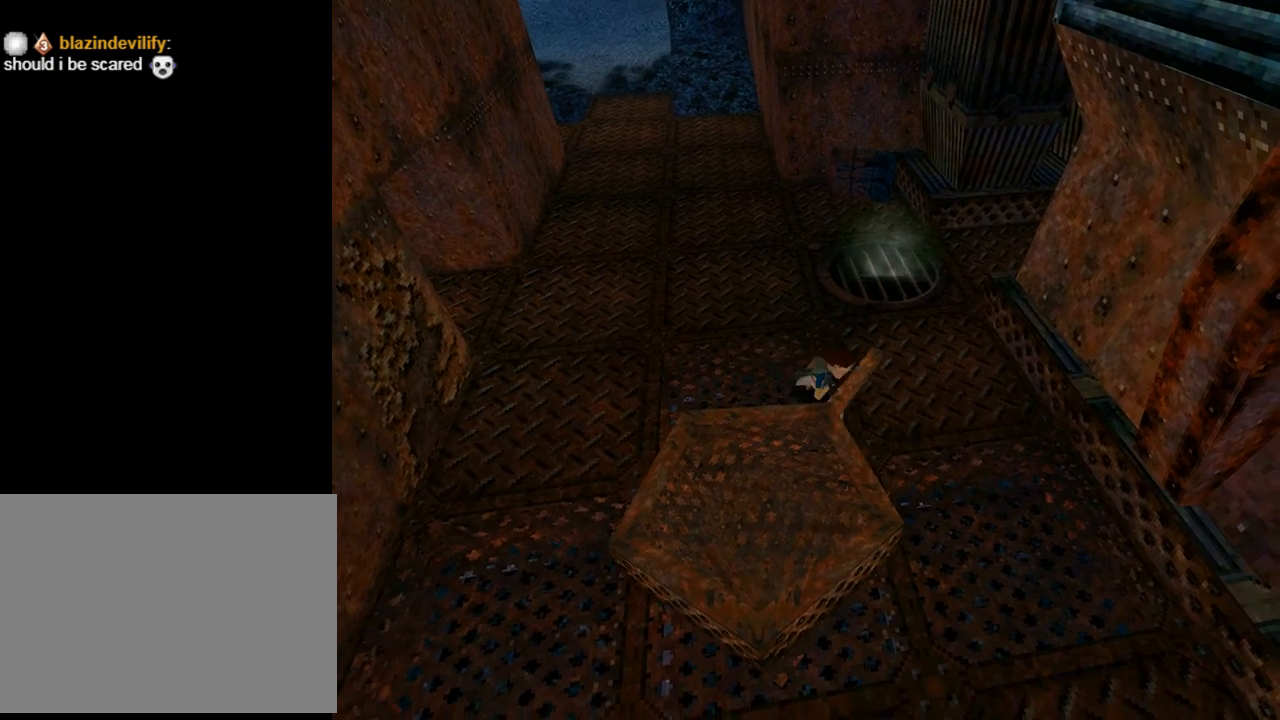
{"buttons": ["CROSS", "DPAD_UP"], "left_stick": "center", "events": []}
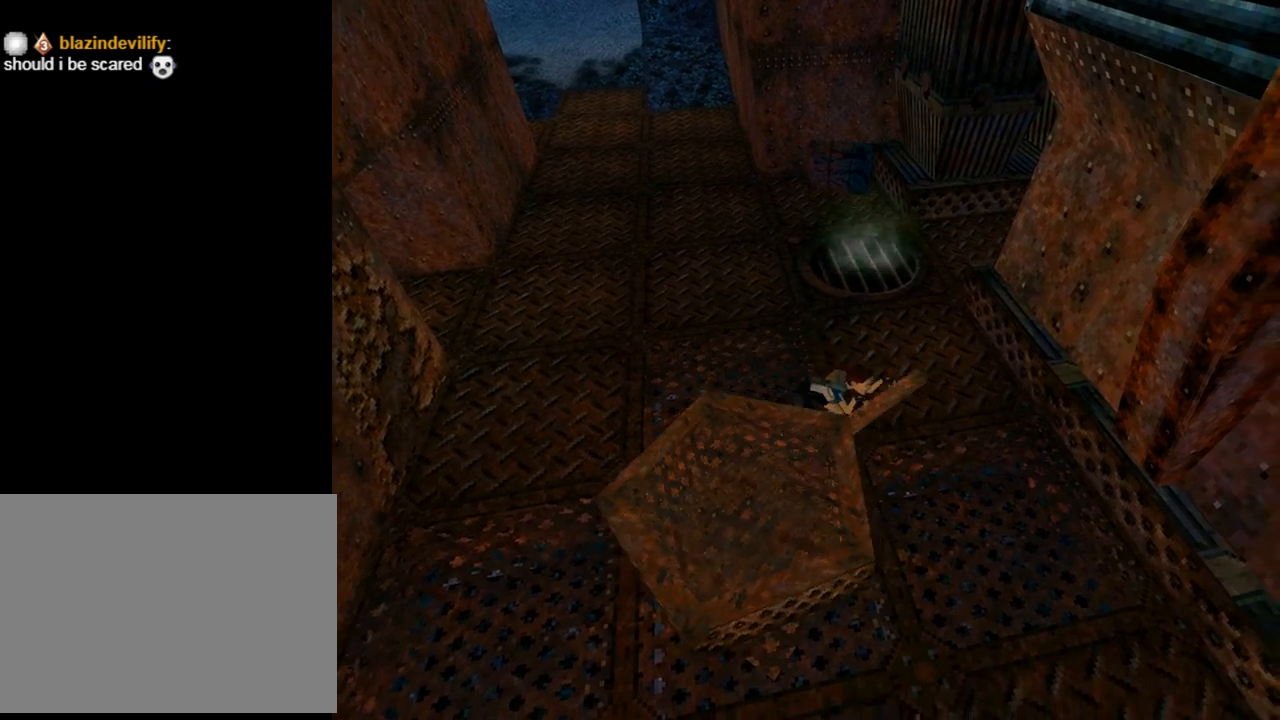
{"buttons": ["CROSS", "DPAD_UP"], "left_stick": "center", "events": []}
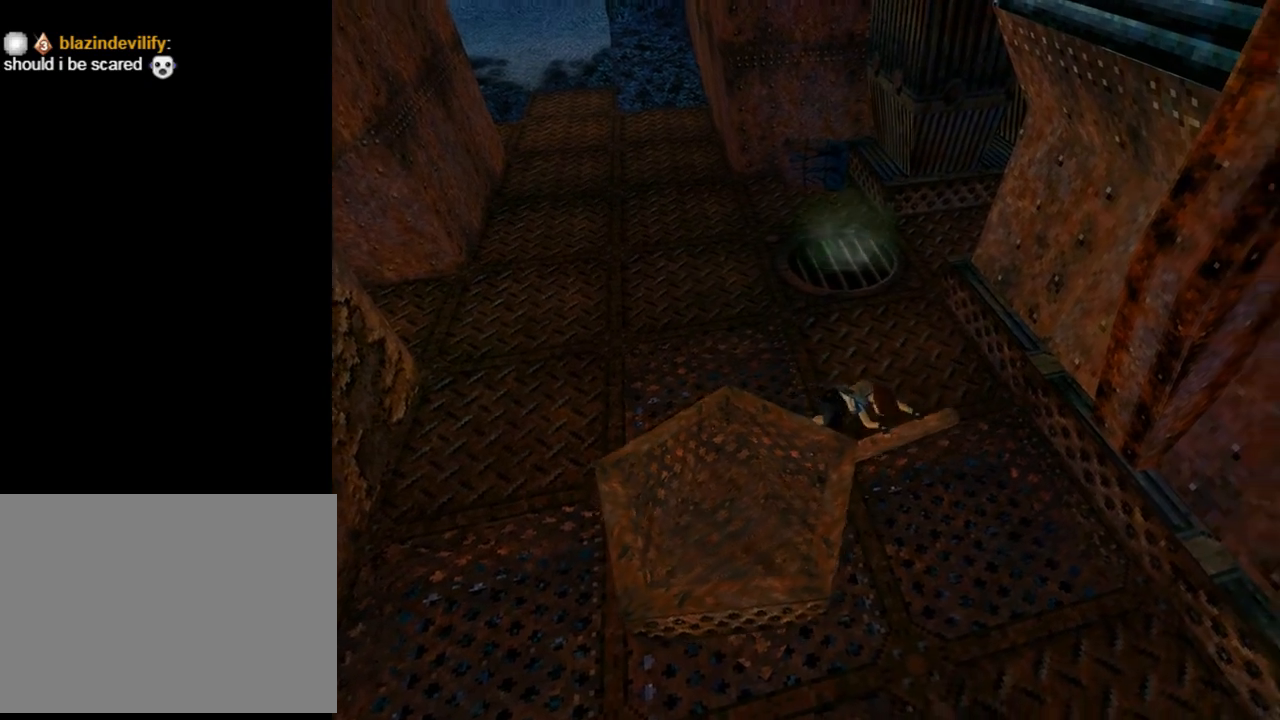
{"buttons": [], "left_stick": "center", "events": [[200, "DPAD_UP", "up"], [233, "CROSS", "up"]]}
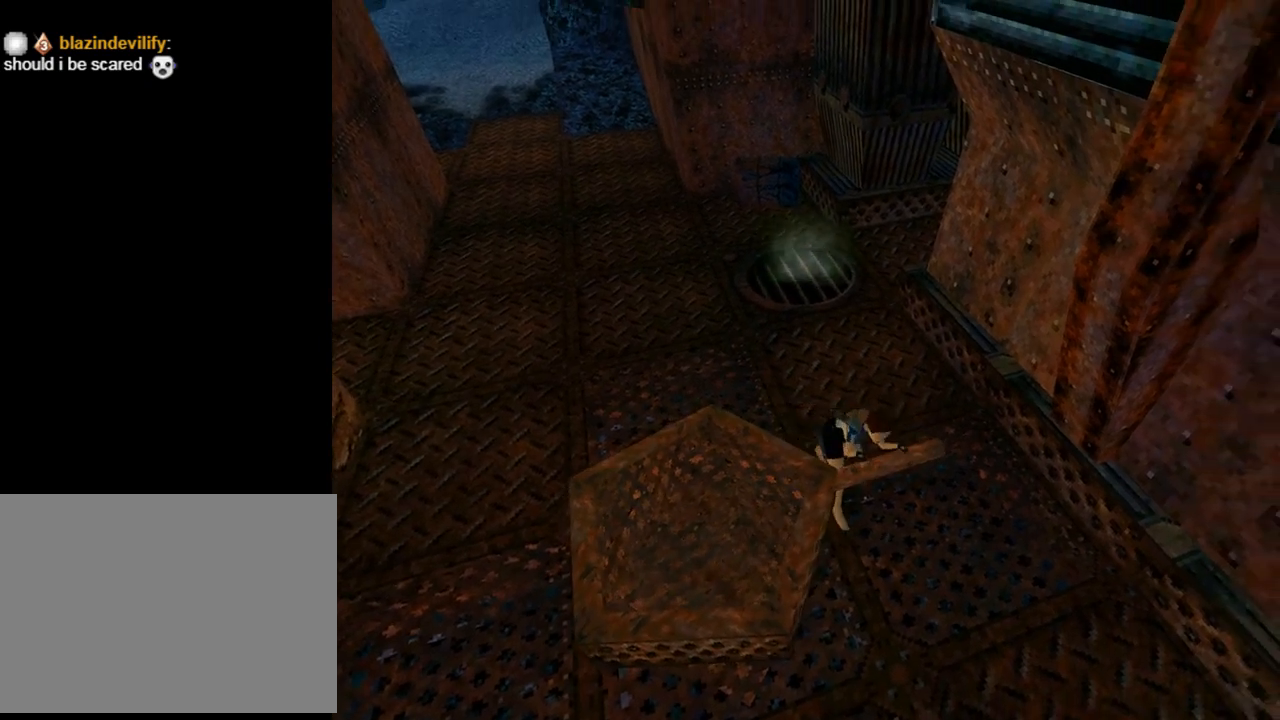
{"buttons": [], "left_stick": "center", "events": []}
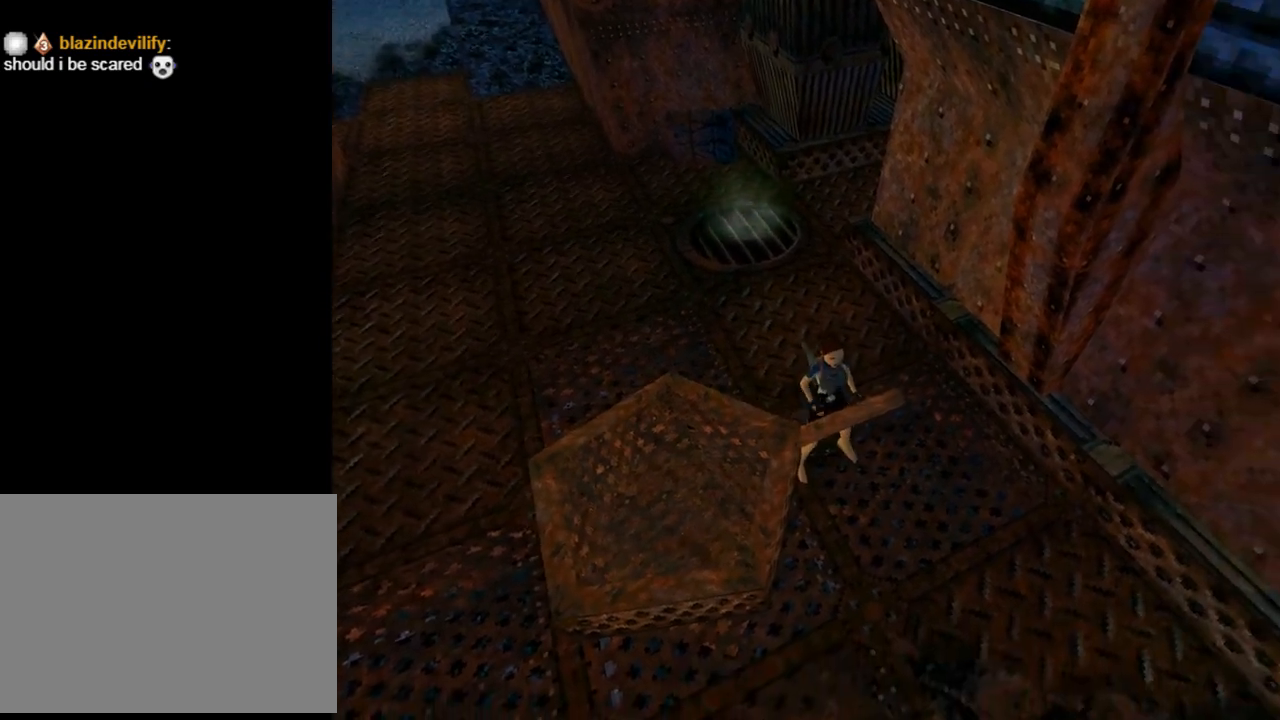
{"buttons": ["DPAD_LEFT"], "left_stick": "center", "events": [[333, "DPAD_LEFT", "down"]]}
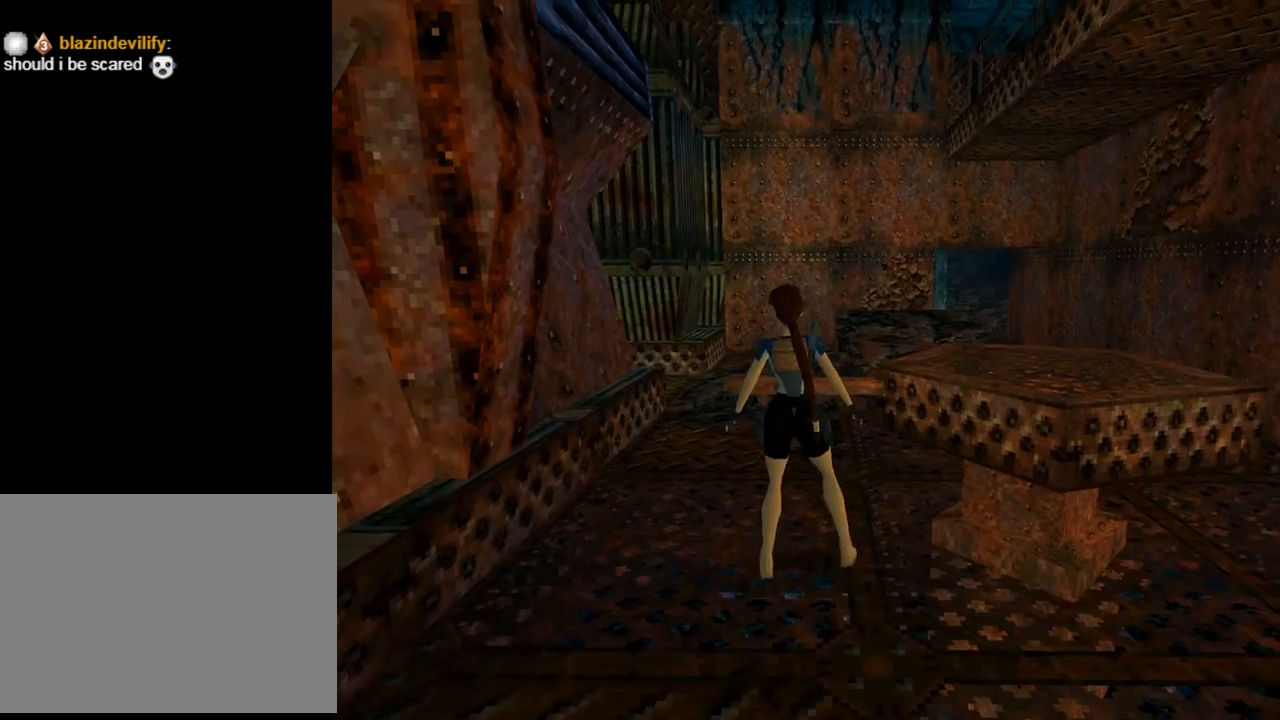
{"buttons": ["DPAD_LEFT"], "left_stick": "center", "events": []}
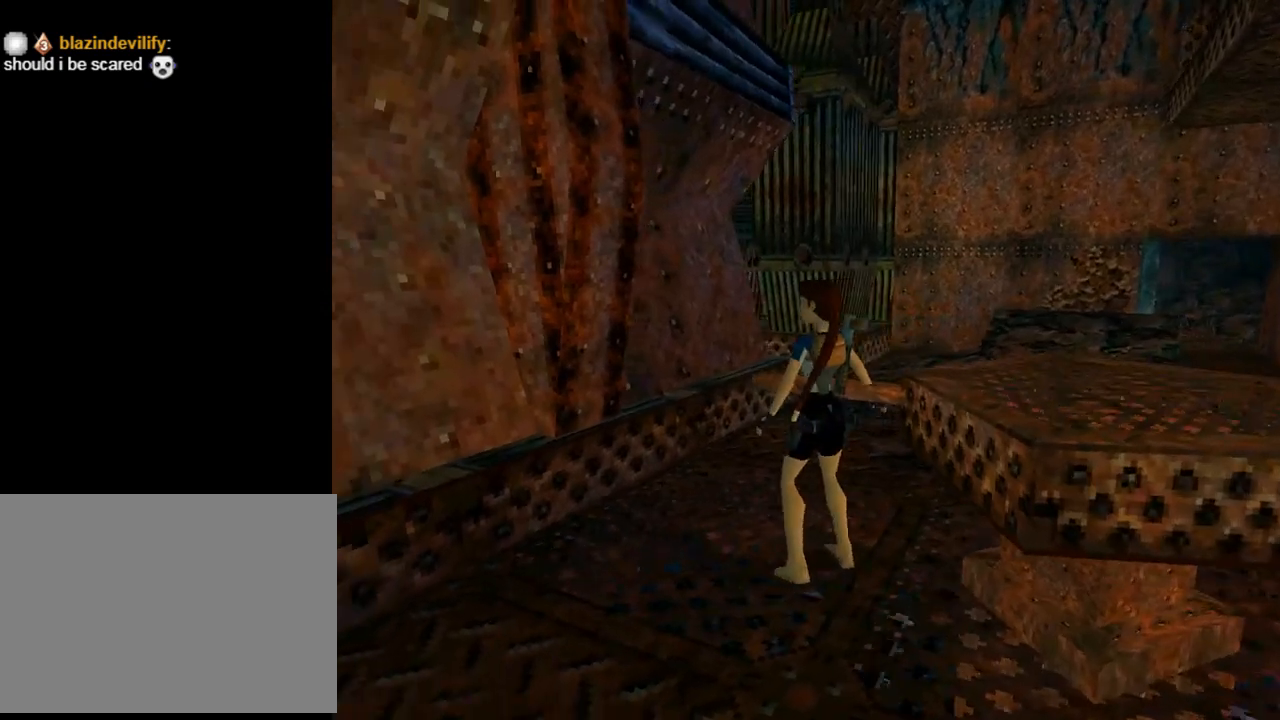
{"buttons": ["DPAD_UP", "DPAD_LEFT"], "left_stick": "center", "events": [[467, "DPAD_UP", "down"]]}
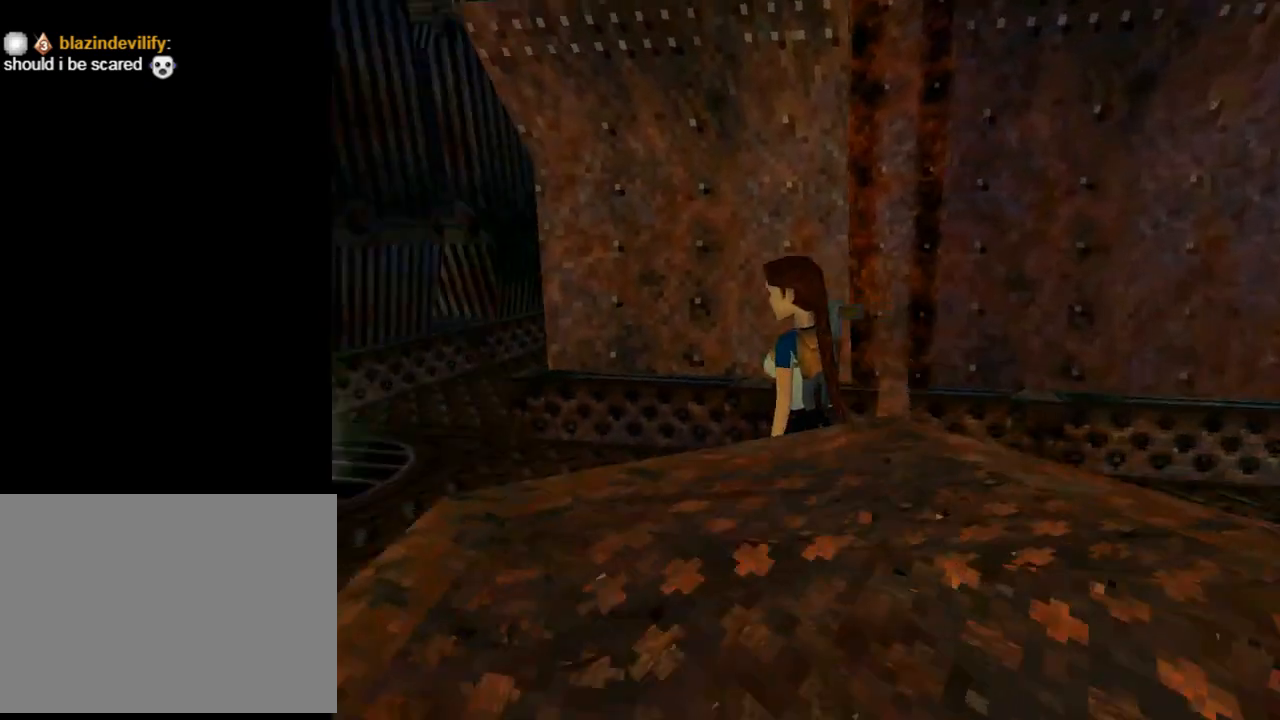
{"buttons": ["DPAD_UP"], "left_stick": "center", "events": [[33, "DPAD_LEFT", "up"]]}
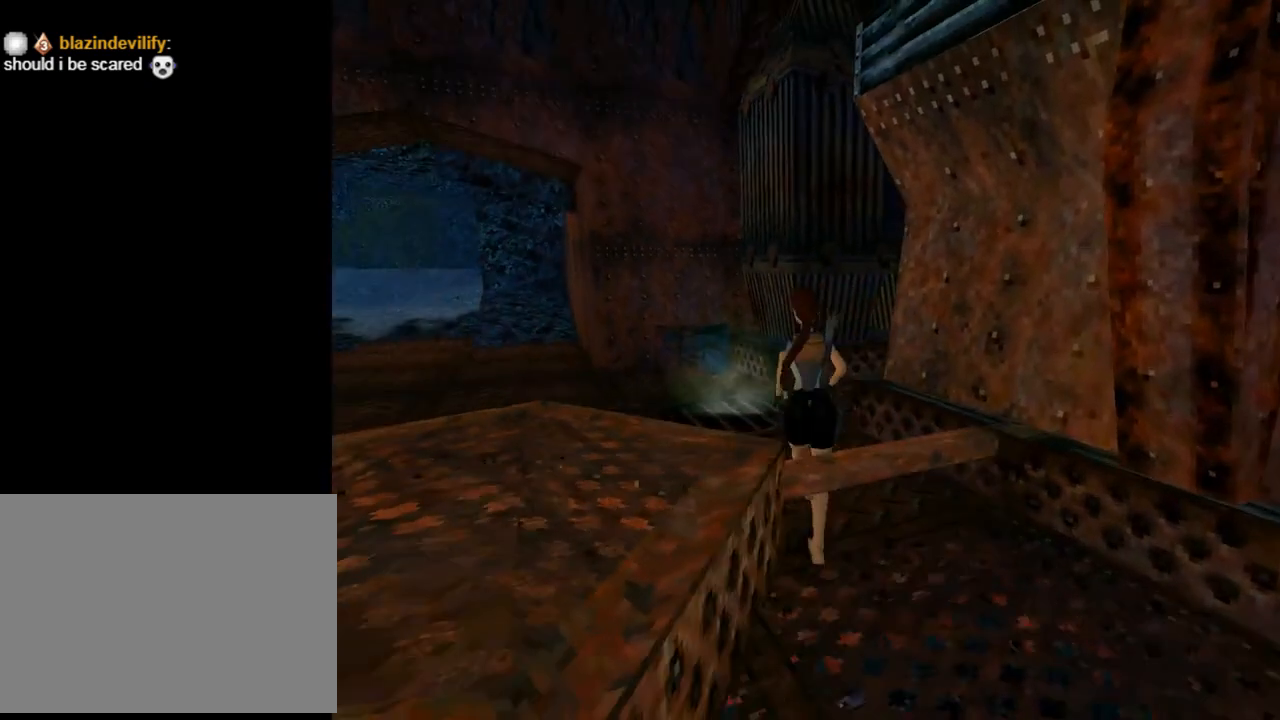
{"buttons": ["DPAD_RIGHT"], "left_stick": "center", "events": [[100, "DPAD_RIGHT", "down"], [267, "DPAD_UP", "up"]]}
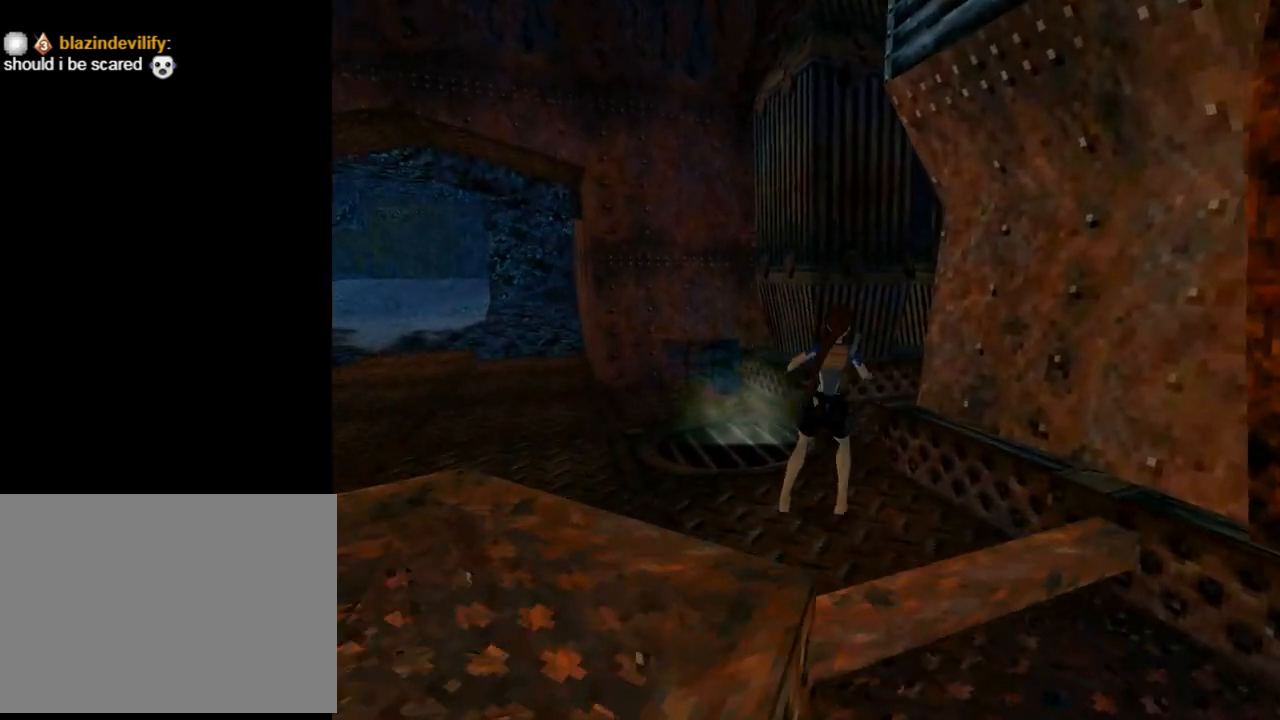
{"buttons": ["L1", "DPAD_UP", "DPAD_RIGHT"], "left_stick": "center", "events": [[67, "L1", "down"], [300, "DPAD_UP", "down"]]}
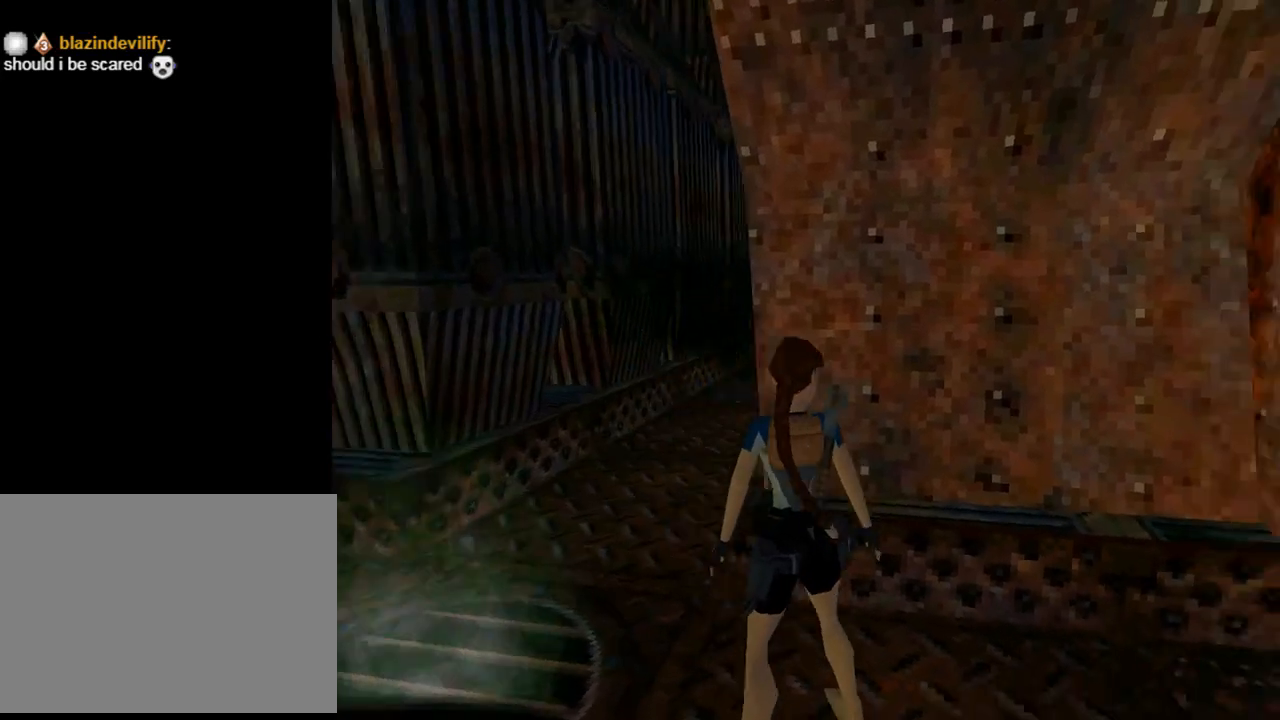
{"buttons": ["L1"], "left_stick": "center", "events": [[33, "DPAD_UP", "up"], [133, "DPAD_RIGHT", "up"]]}
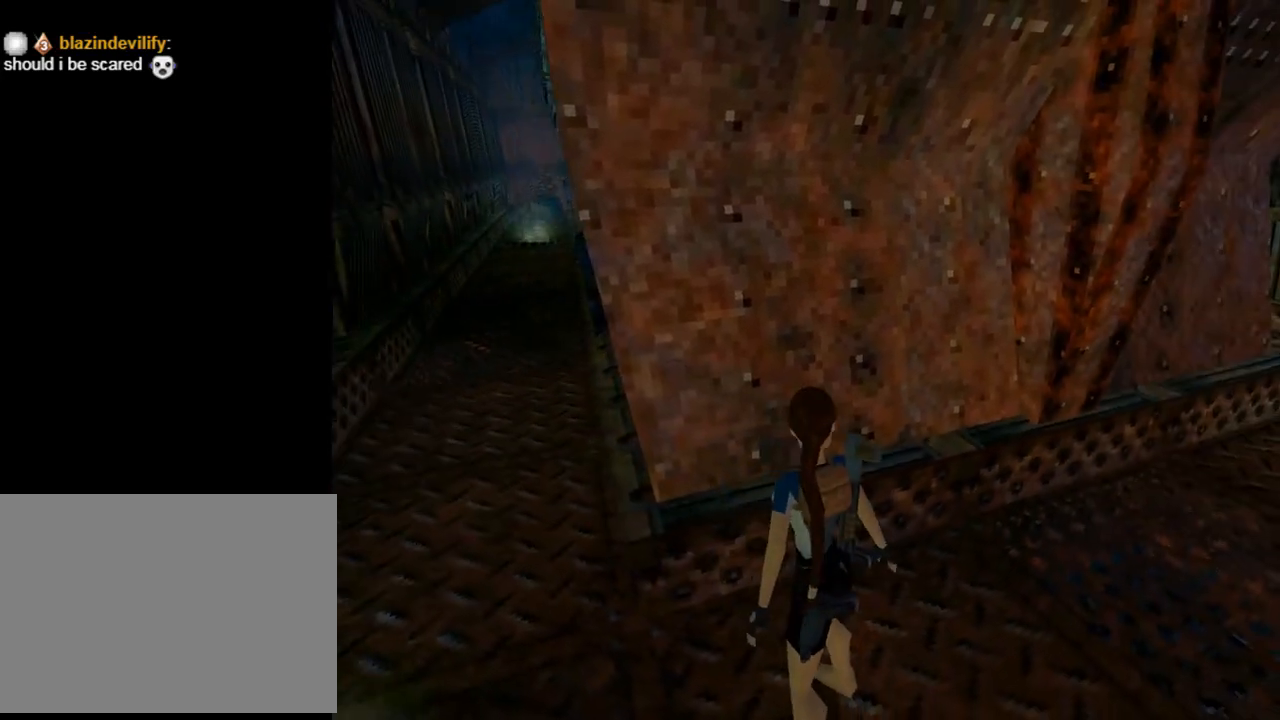
{"buttons": ["L1"], "left_stick": "center", "events": []}
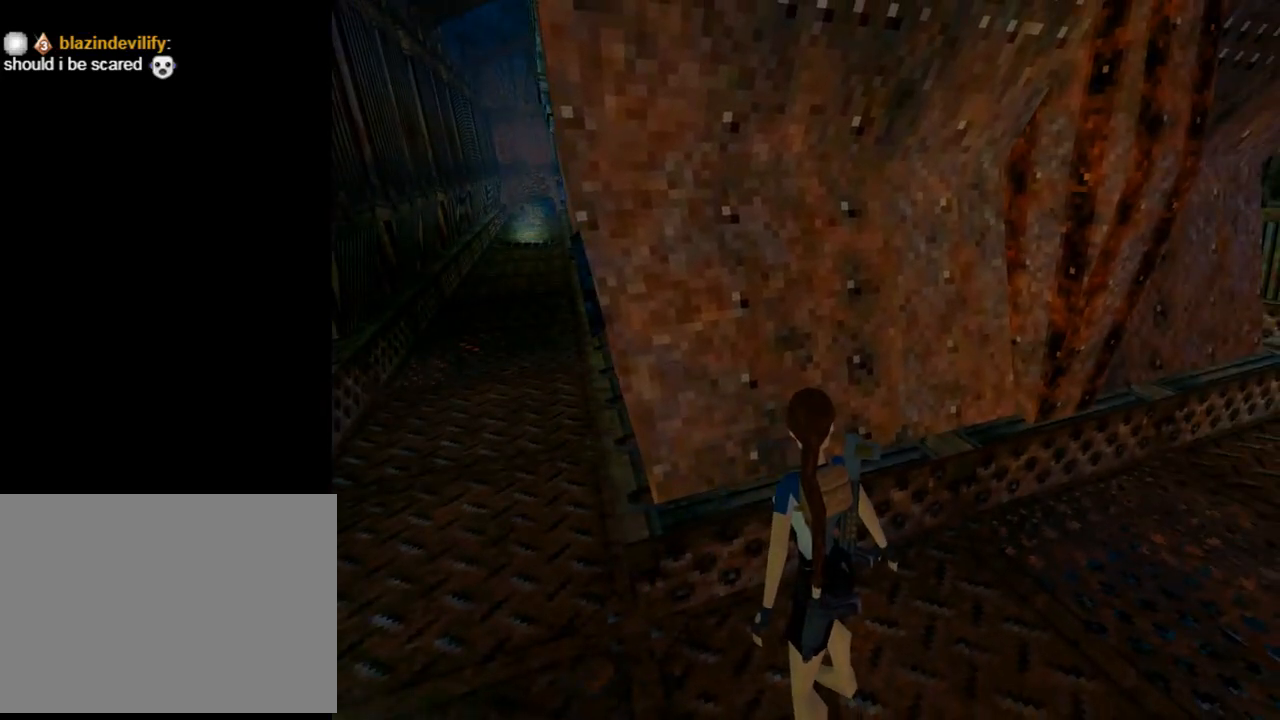
{"buttons": ["DPAD_RIGHT"], "left_stick": "center", "events": [[67, "DPAD_RIGHT", "down"], [267, "L1", "up"]]}
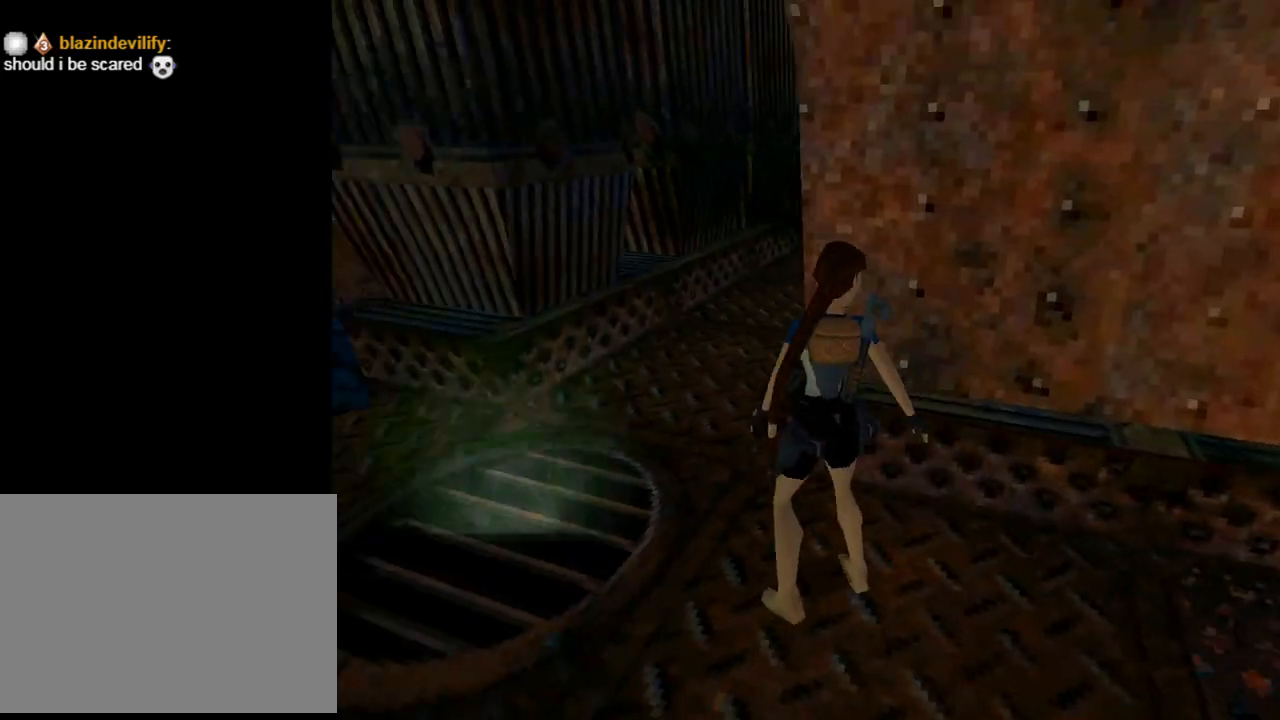
{"buttons": ["DPAD_UP", "DPAD_RIGHT"], "left_stick": "center", "events": [[367, "DPAD_UP", "down"]]}
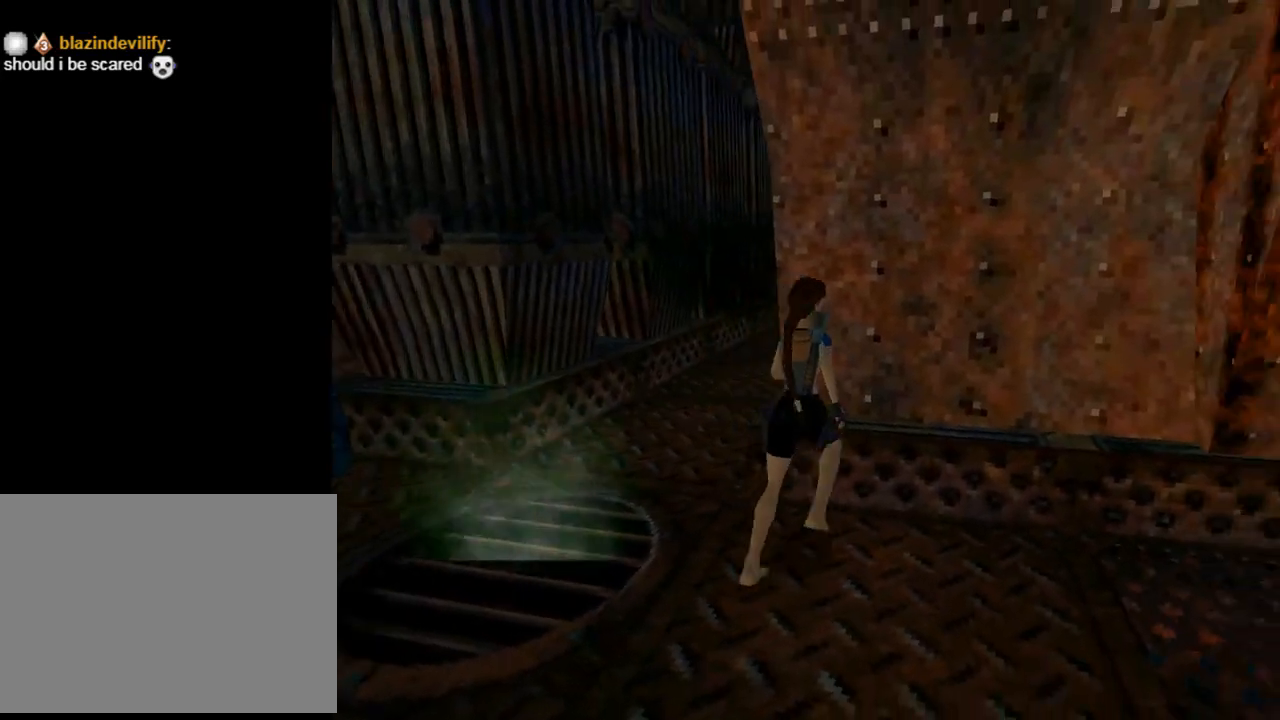
{"buttons": ["DPAD_UP"], "left_stick": "center", "events": [[433, "DPAD_RIGHT", "up"]]}
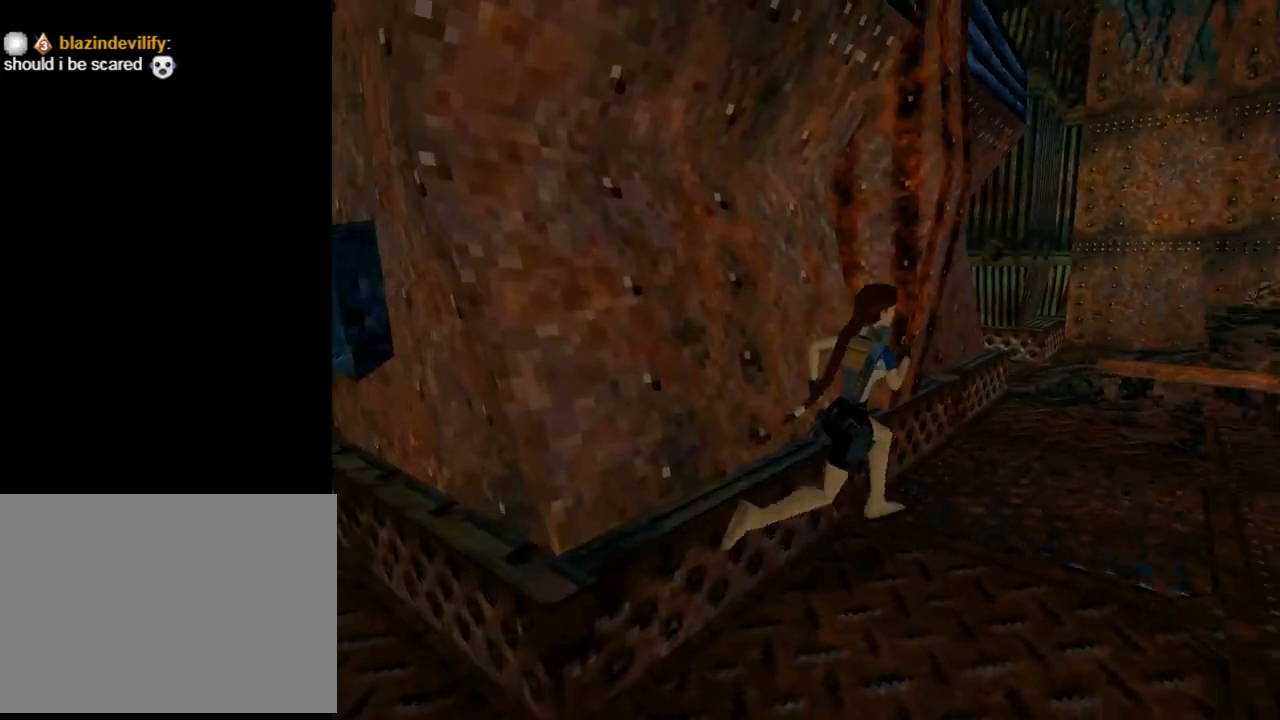
{"buttons": ["DPAD_UP"], "left_stick": "center", "events": []}
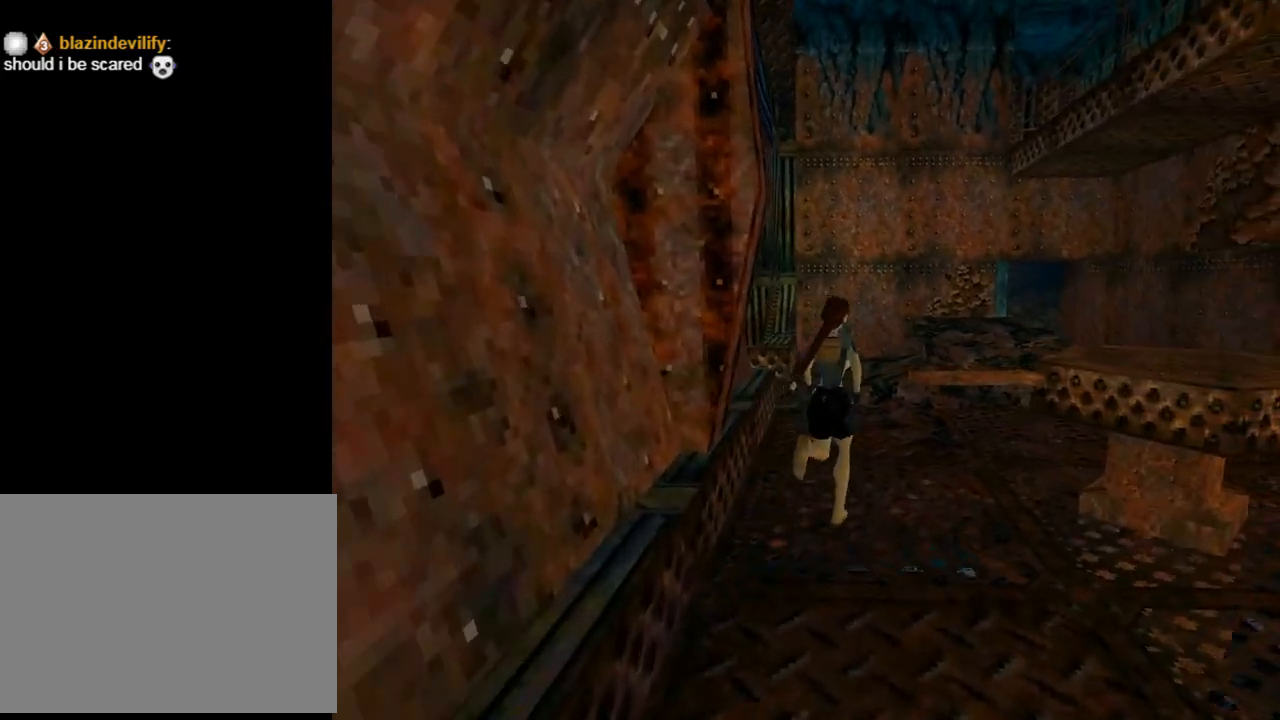
{"buttons": ["DPAD_UP"], "left_stick": "center", "events": [[100, "DPAD_LEFT", "down"], [100, "TRIANGLE", "down"], [367, "TRIANGLE", "up"], [433, "DPAD_LEFT", "up"]]}
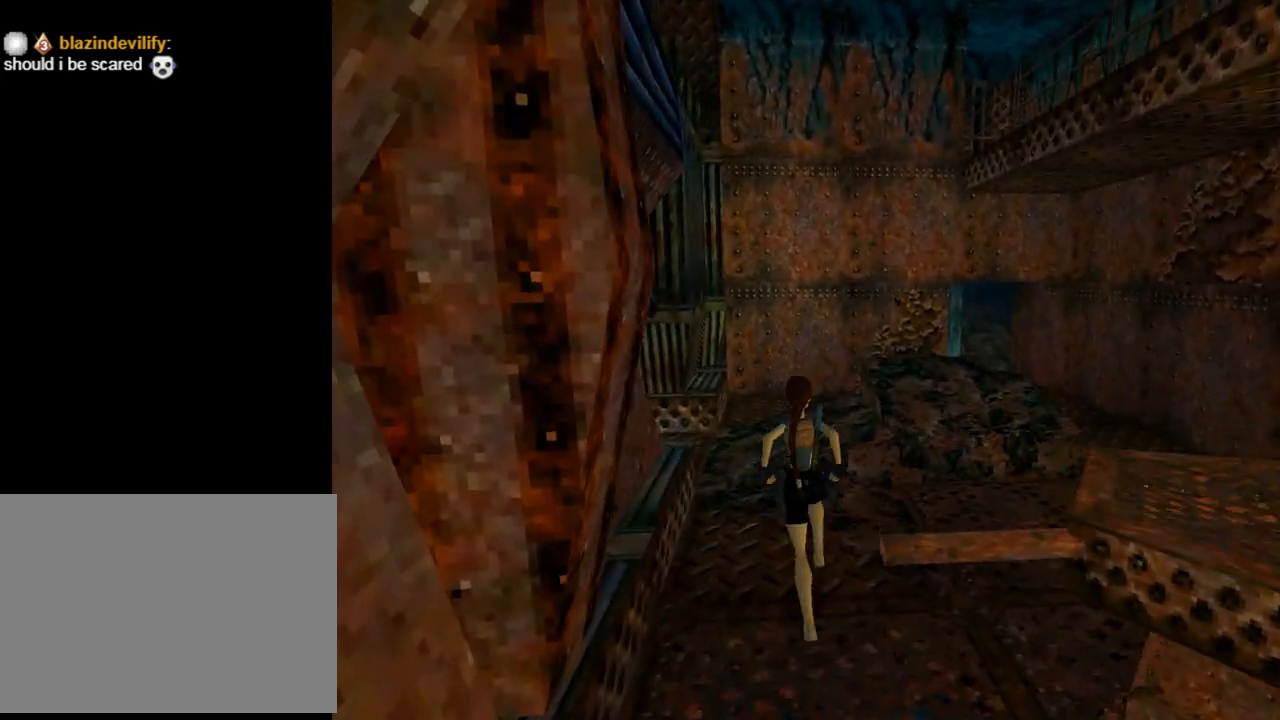
{"buttons": ["TRIANGLE", "DPAD_UP", "DPAD_LEFT"], "left_stick": "center", "events": [[67, "DPAD_RIGHT", "down"], [267, "DPAD_RIGHT", "up"], [367, "TRIANGLE", "down"], [433, "DPAD_LEFT", "down"]]}
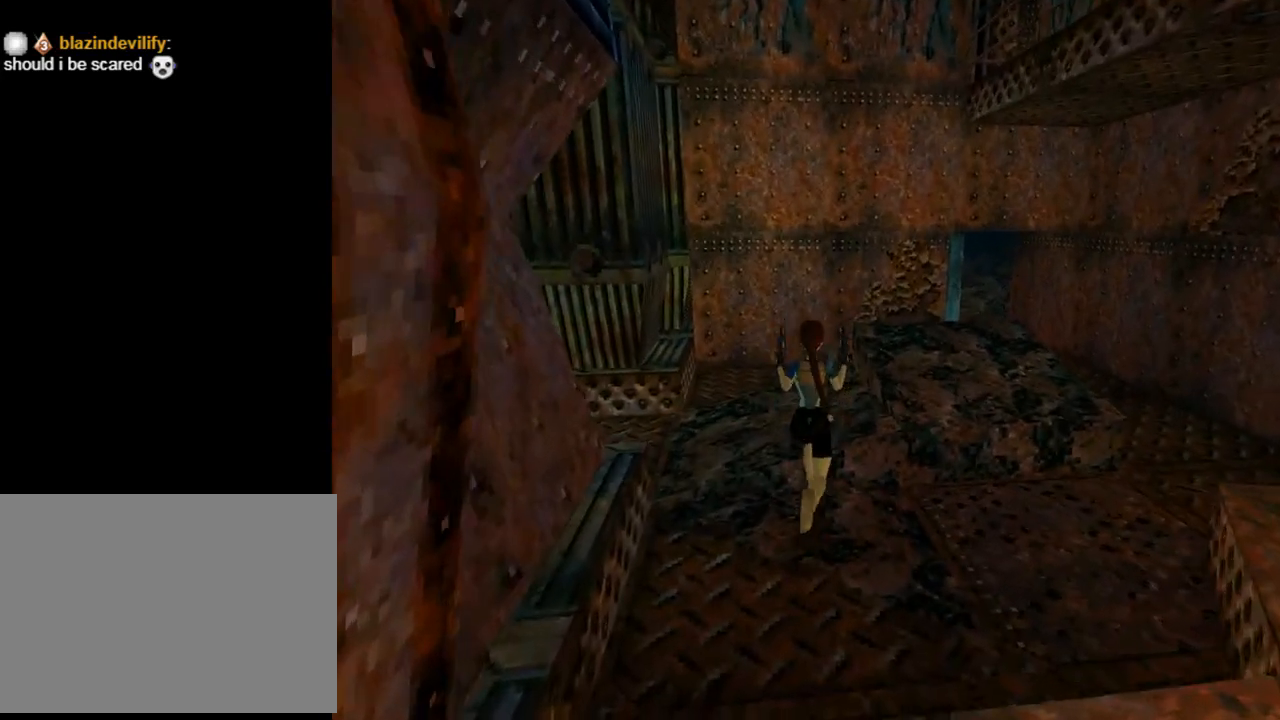
{"buttons": ["DPAD_LEFT"], "left_stick": "center", "events": [[100, "DPAD_UP", "up"], [100, "TRIANGLE", "up"]]}
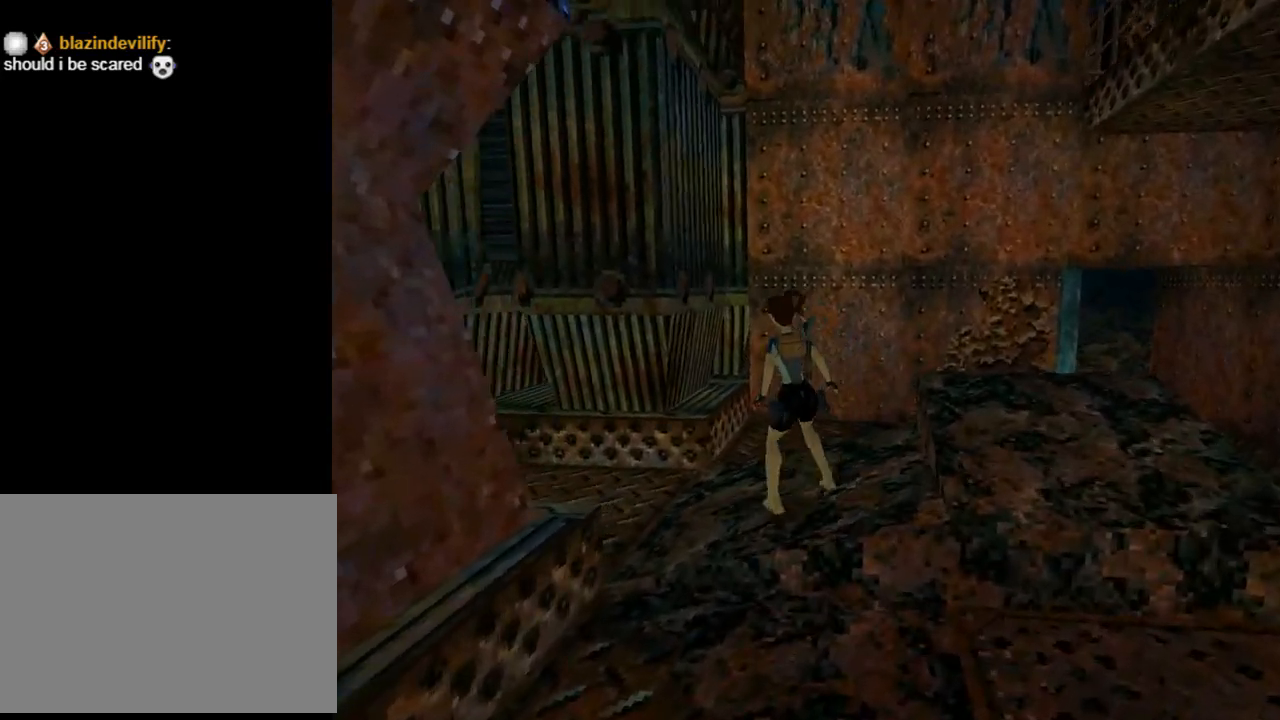
{"buttons": ["L1", "DPAD_UP"], "left_stick": "center", "events": [[333, "L1", "down"], [400, "DPAD_LEFT", "up"], [467, "DPAD_UP", "down"]]}
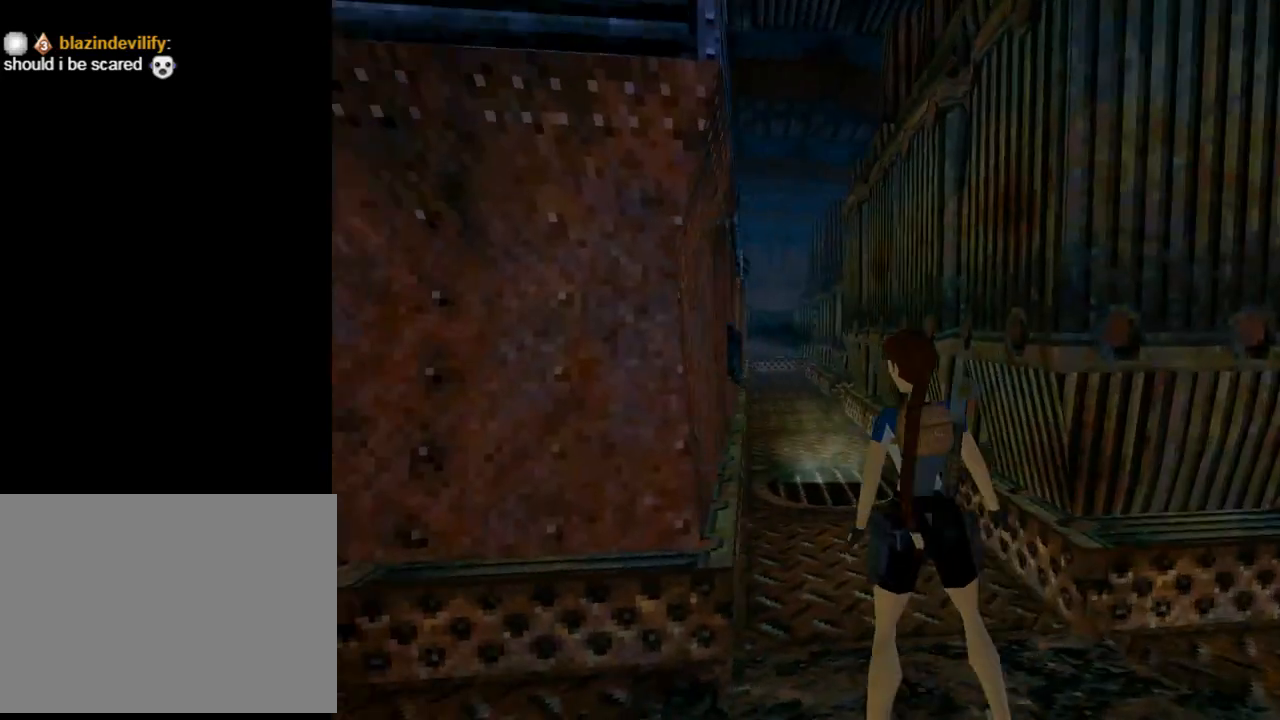
{"buttons": ["L1"], "left_stick": "center", "events": [[167, "DPAD_UP", "up"]]}
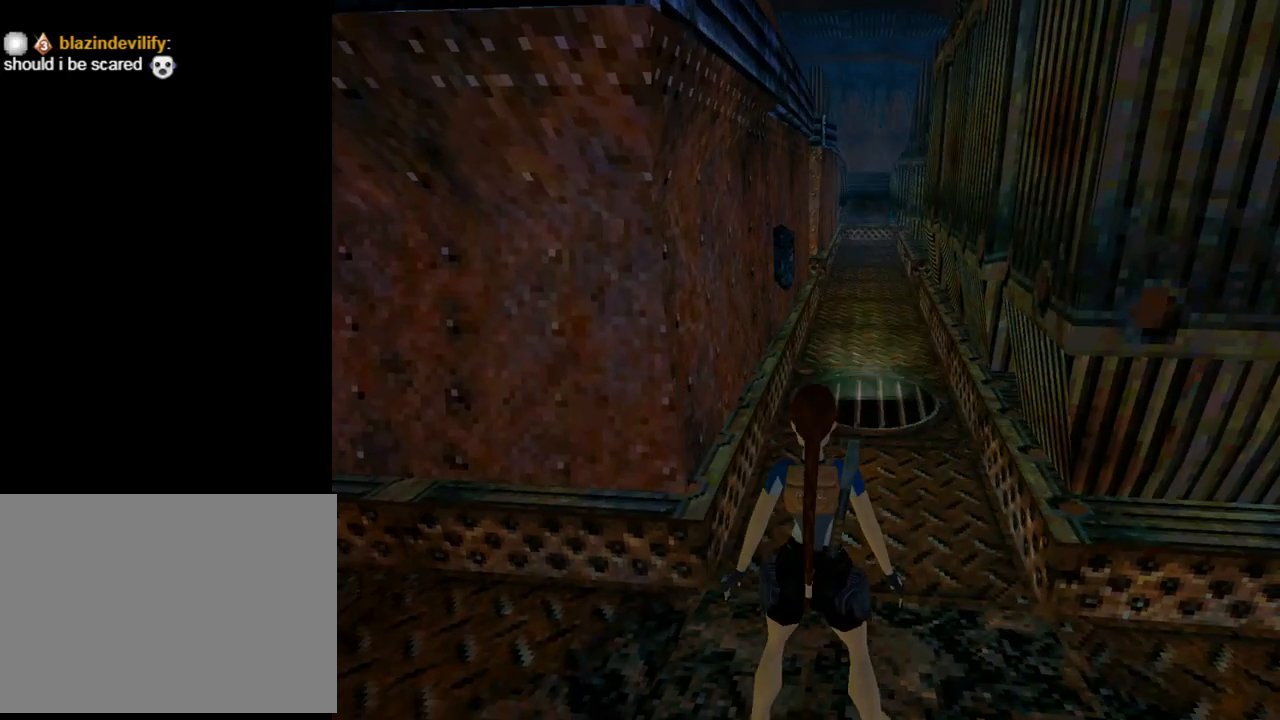
{"buttons": ["DPAD_UP"], "left_stick": "center", "events": [[433, "DPAD_UP", "down"], [433, "L1", "up"]]}
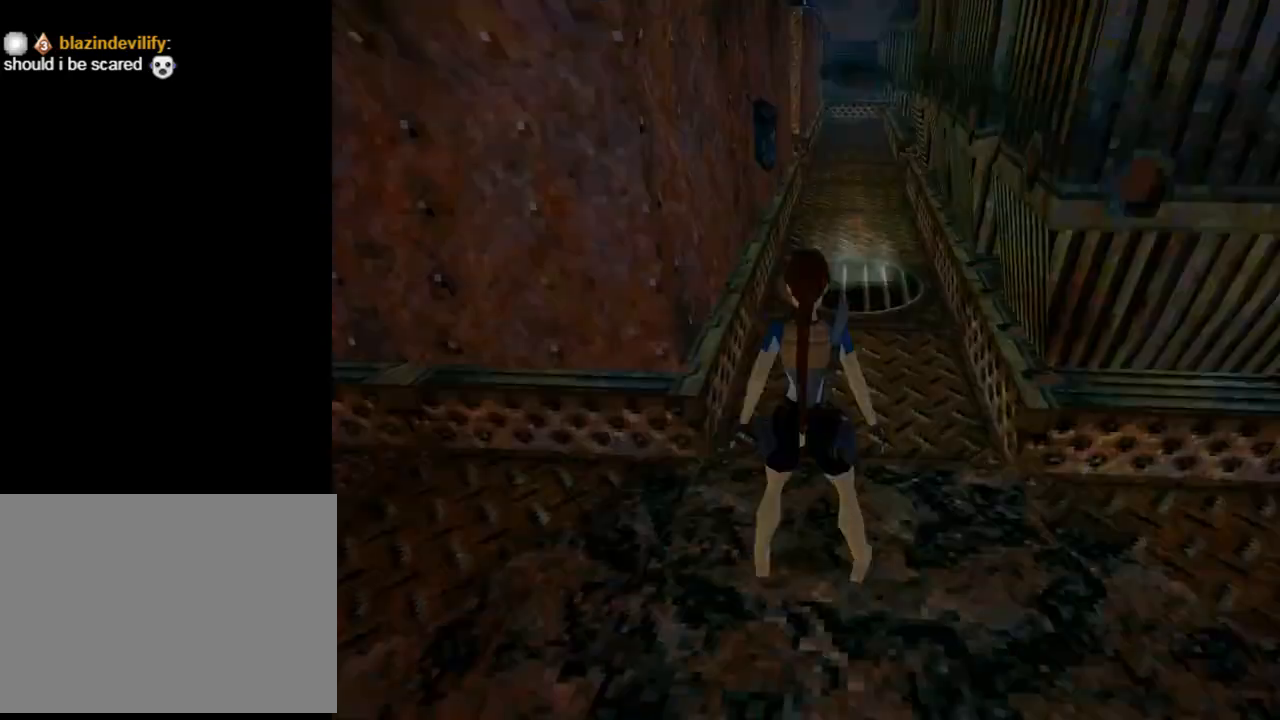
{"buttons": ["R2", "DPAD_UP"], "left_stick": "center", "events": [[233, "R2", "down"]]}
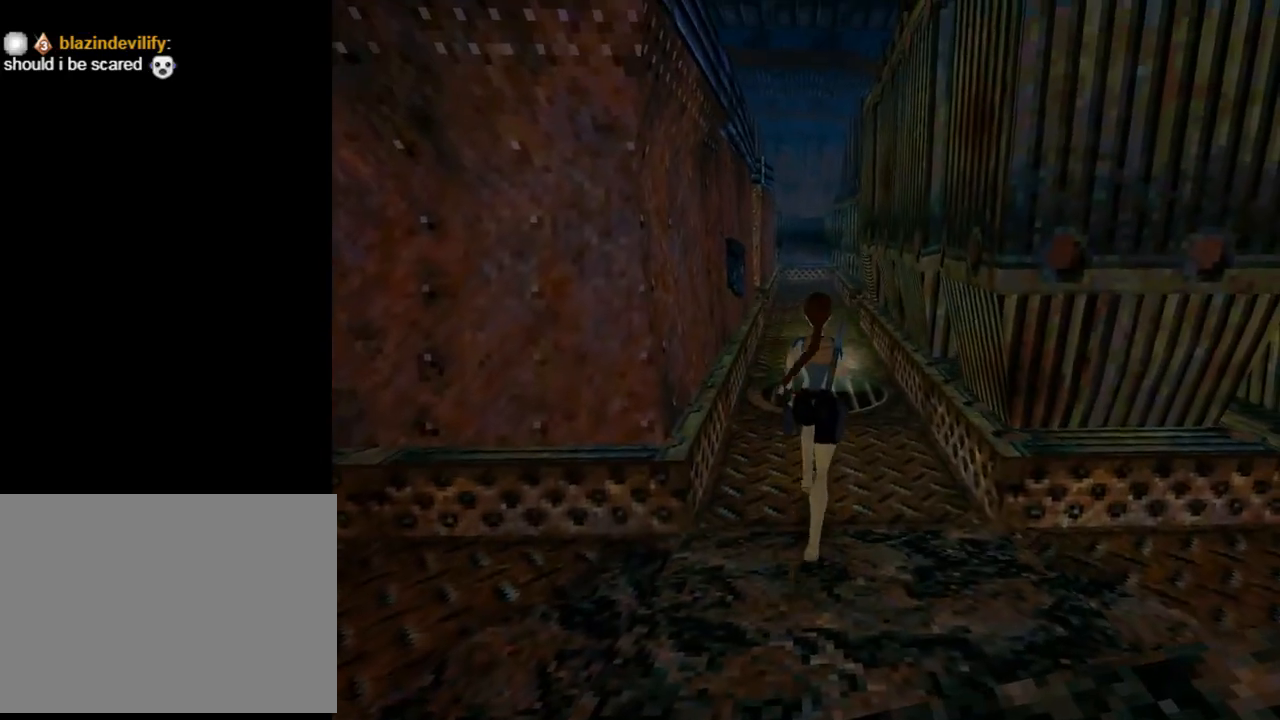
{"buttons": ["R2", "DPAD_UP"], "left_stick": "center", "events": []}
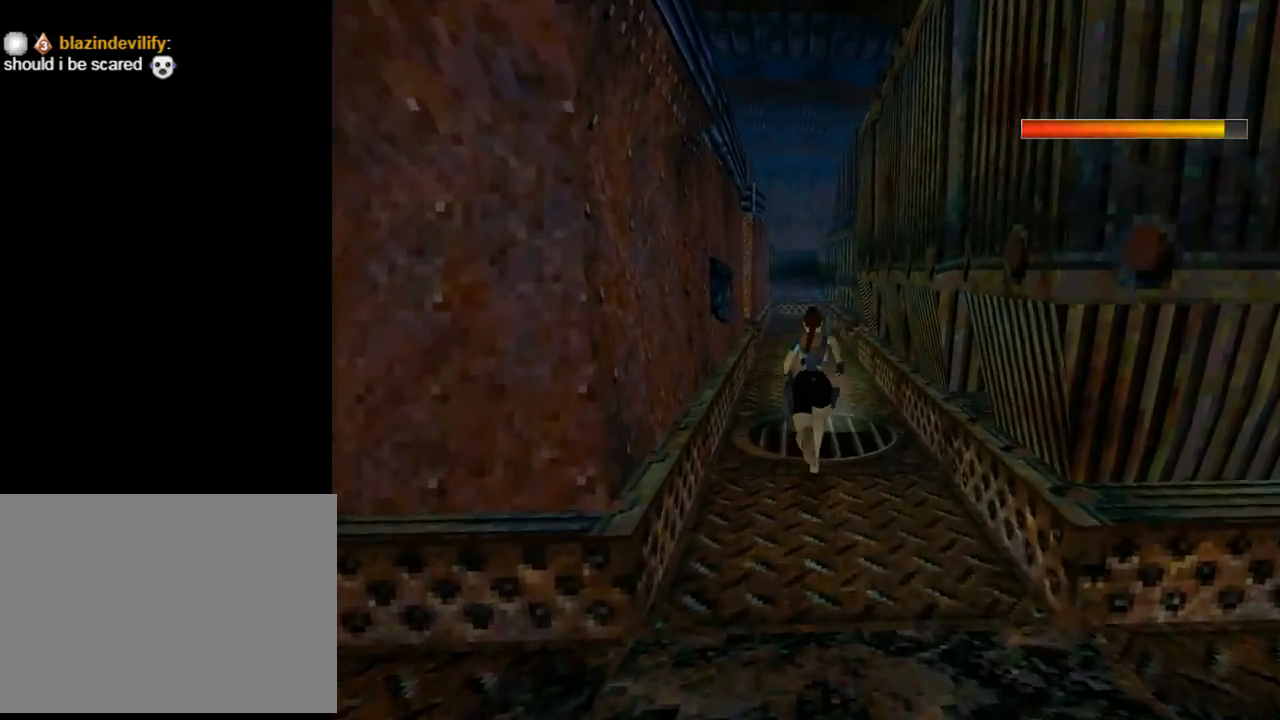
{"buttons": ["DPAD_UP"], "left_stick": "center", "events": [[133, "DPAD_LEFT", "down"], [333, "DPAD_LEFT", "up"], [367, "R2", "up"]]}
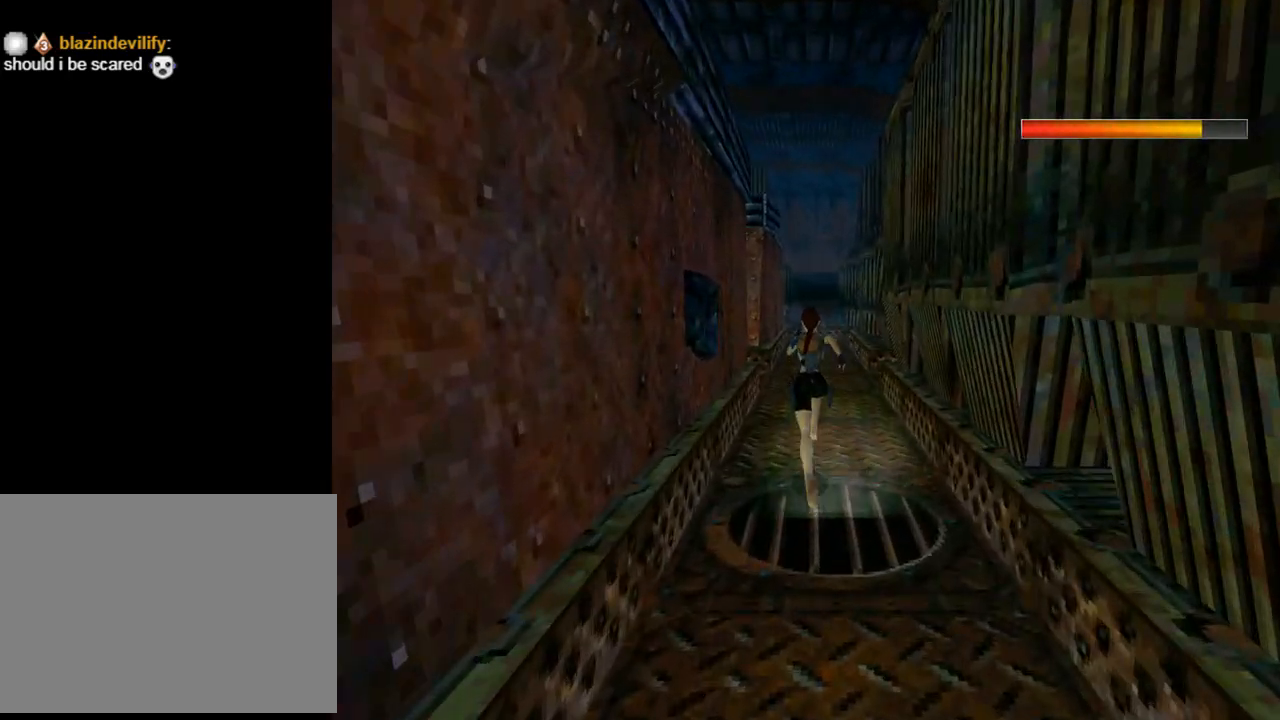
{"buttons": ["DPAD_UP"], "left_stick": "center", "events": [[33, "TRIANGLE", "down"], [467, "TRIANGLE", "up"]]}
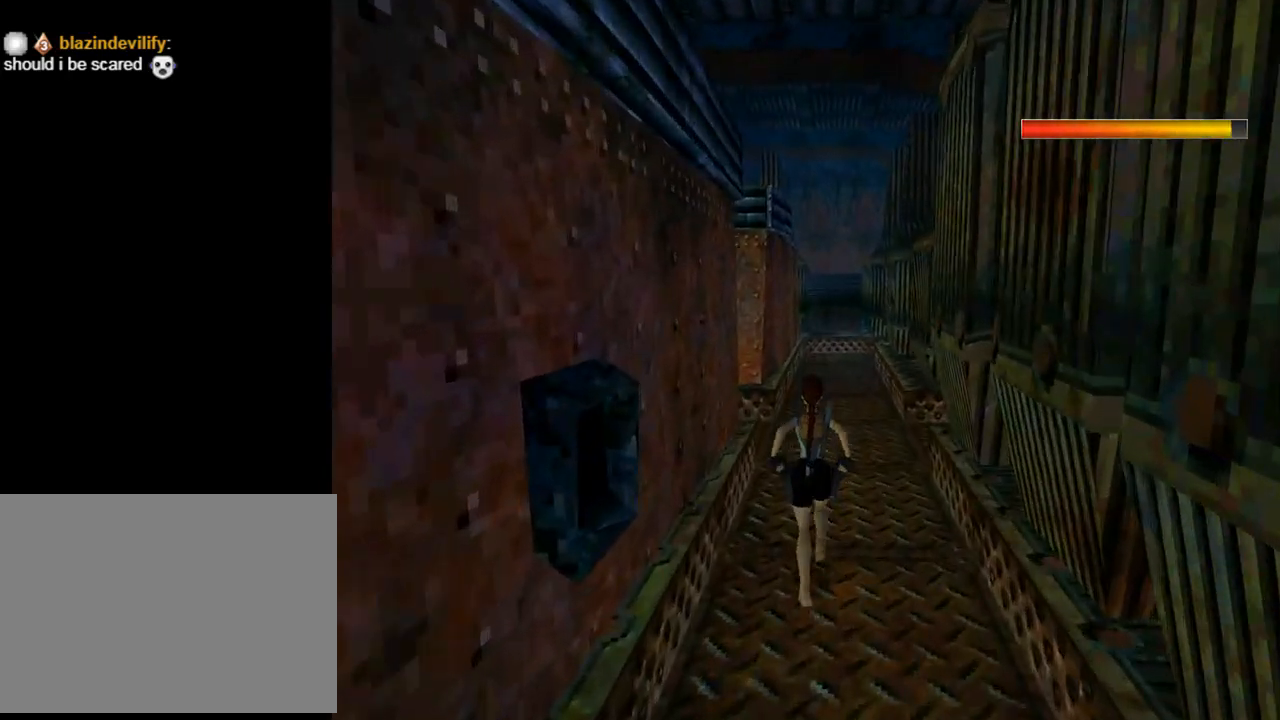
{"buttons": ["DPAD_LEFT"], "left_stick": "center", "events": [[400, "DPAD_LEFT", "down"], [500, "DPAD_UP", "up"]]}
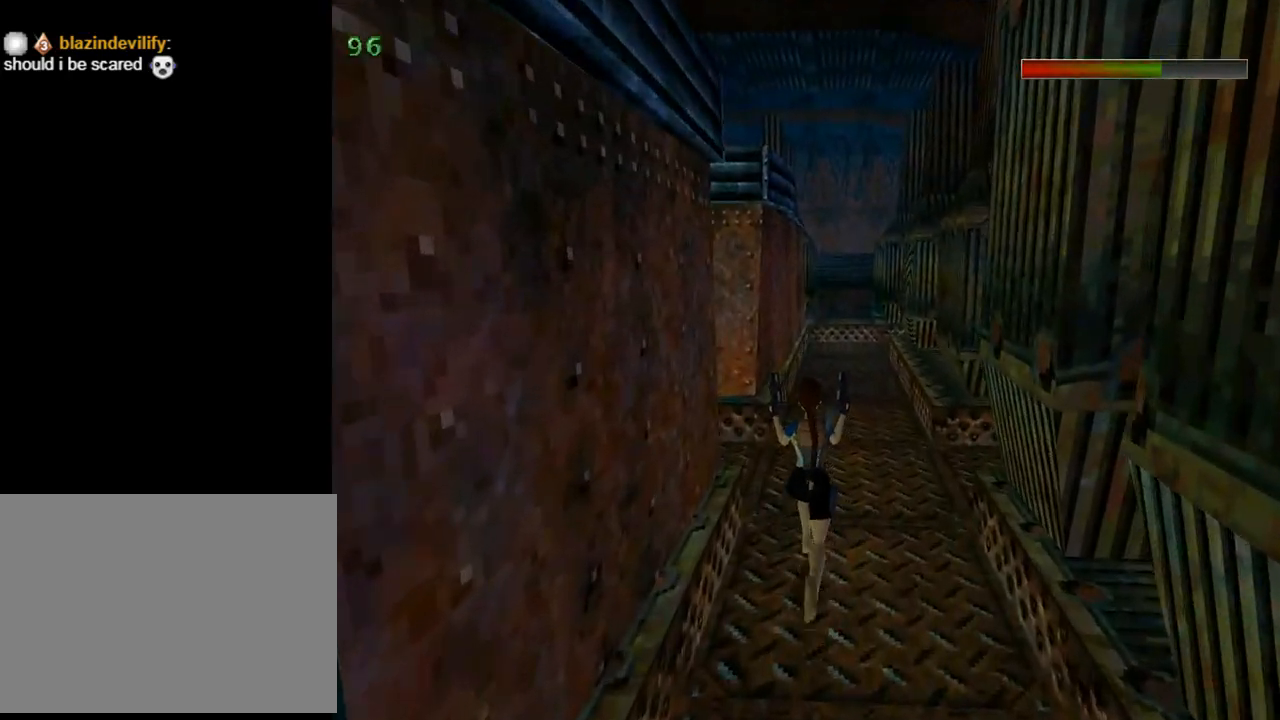
{"buttons": ["L1", "DPAD_LEFT"], "left_stick": "center", "events": [[367, "L1", "down"]]}
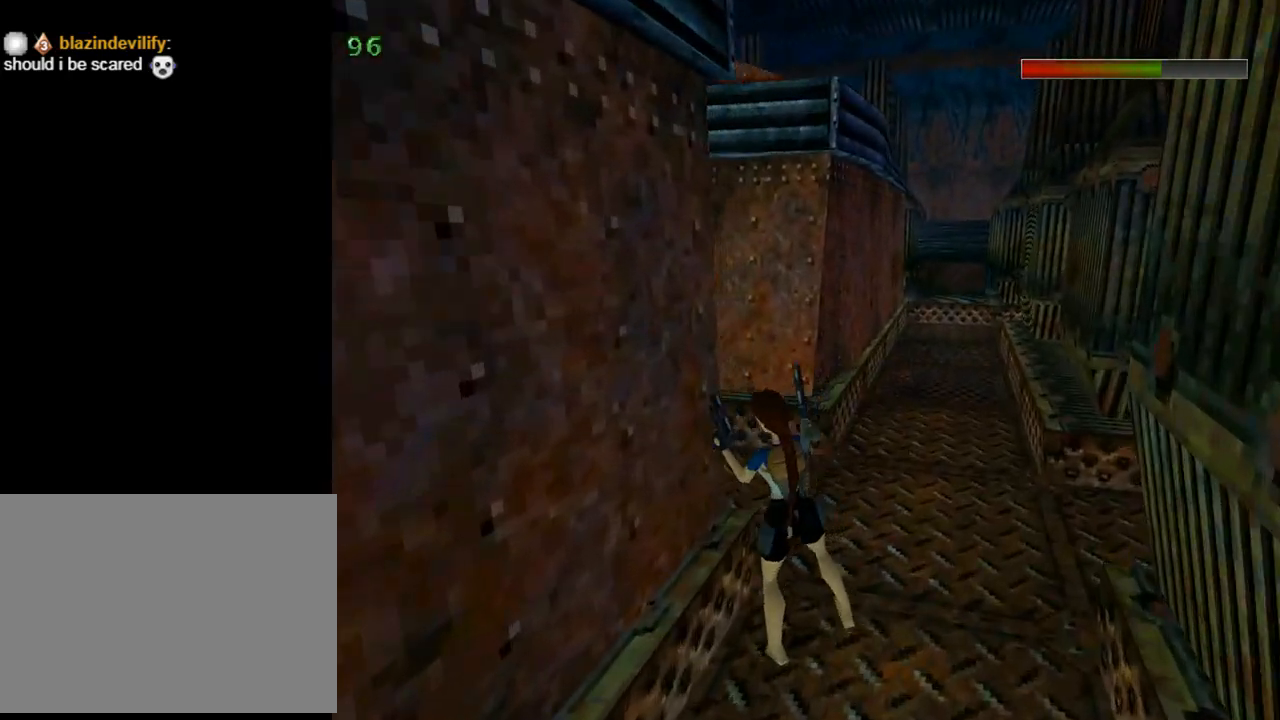
{"buttons": ["L1"], "left_stick": "center", "events": [[433, "DPAD_LEFT", "up"]]}